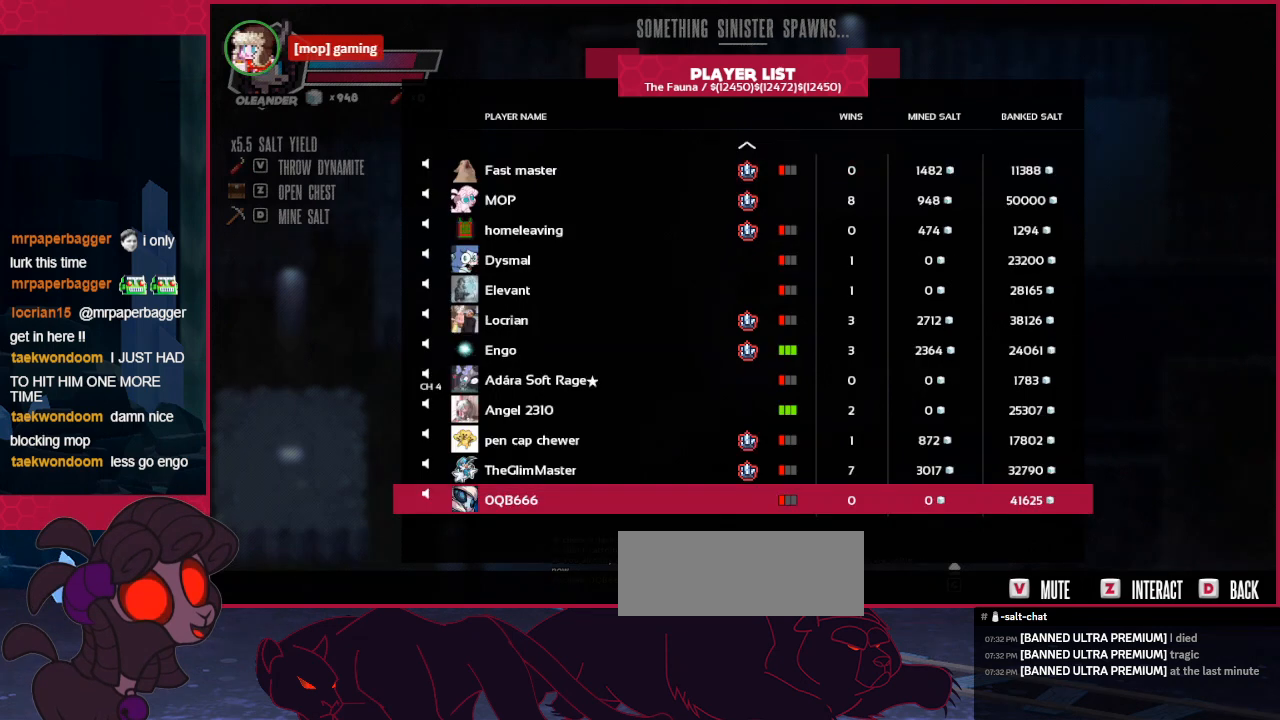
Gameplay with keyboard; each line is a JSON object with the keys held at the frame after it. "events" lists presses ("down") and releases ("up") of "a", "b", "c", "d", "down", "left", "right" and "up" between this image and that frame as [ms after this image, input, new state], when the widget could be followed in between. No other keys are recorded. Mouse input is not recorded.
{"keys": [], "events": [[448, "up", "down"], [482, "up", "up"]]}
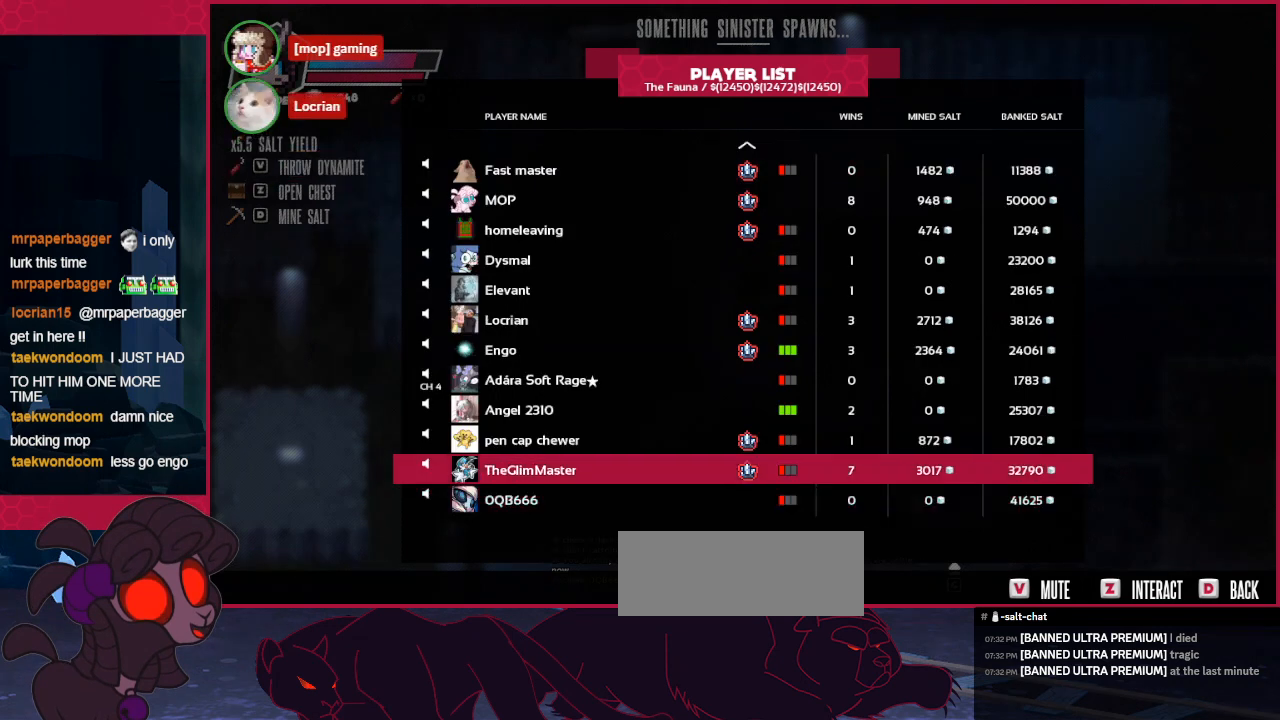
{"keys": ["up"], "events": [[138, "up", "down"], [172, "up", "up"], [275, "up", "down"], [379, "up", "up"], [447, "up", "down"]]}
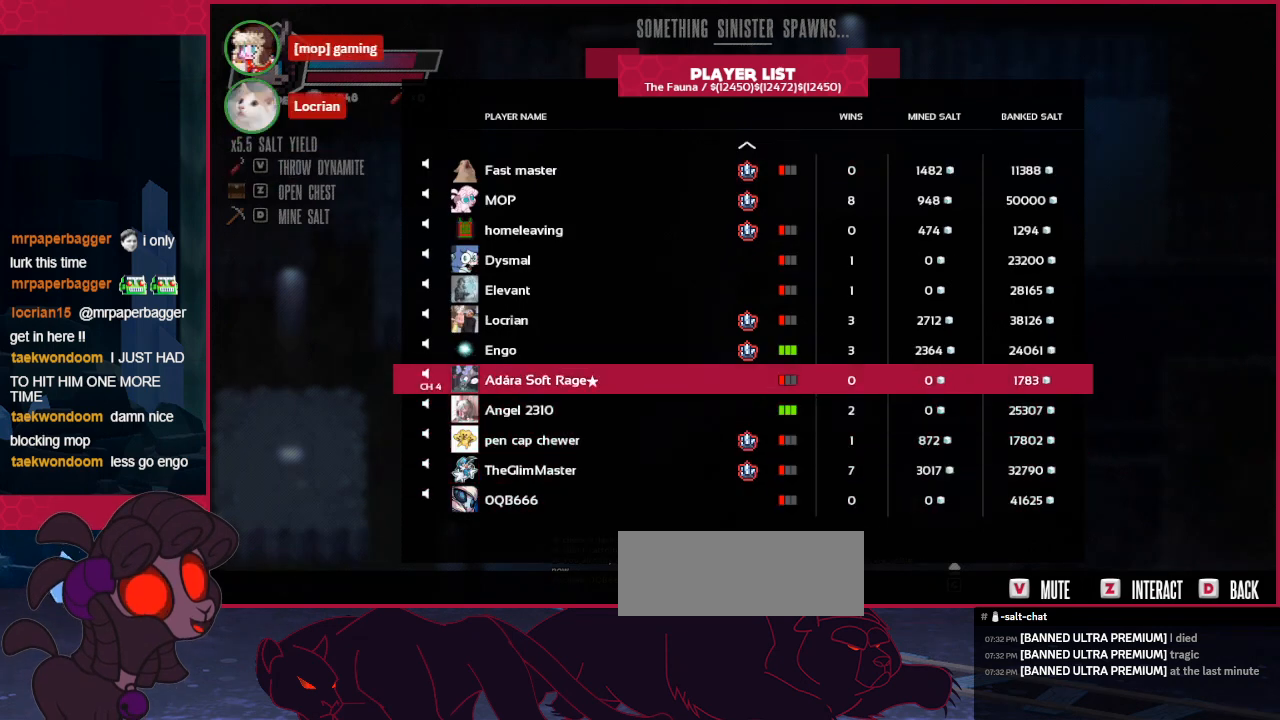
{"keys": [], "events": [[34, "up", "up"], [379, "up", "down"], [413, "up", "up"]]}
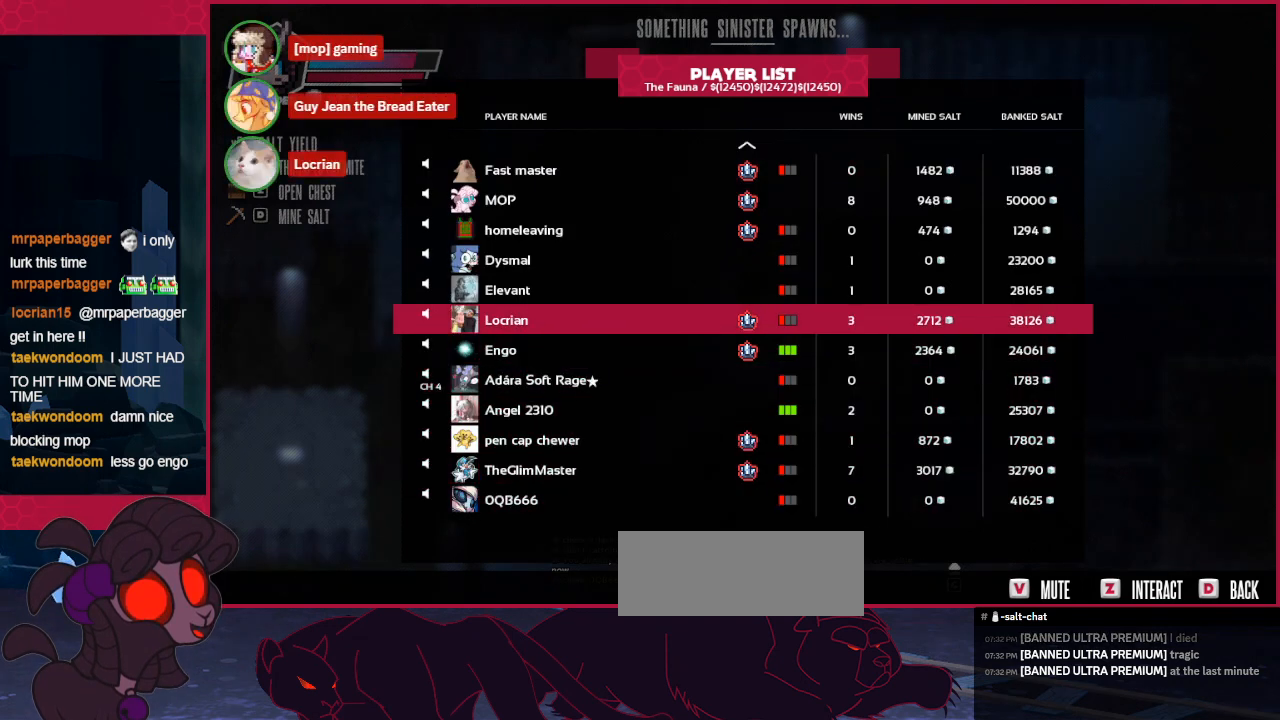
{"keys": [], "events": []}
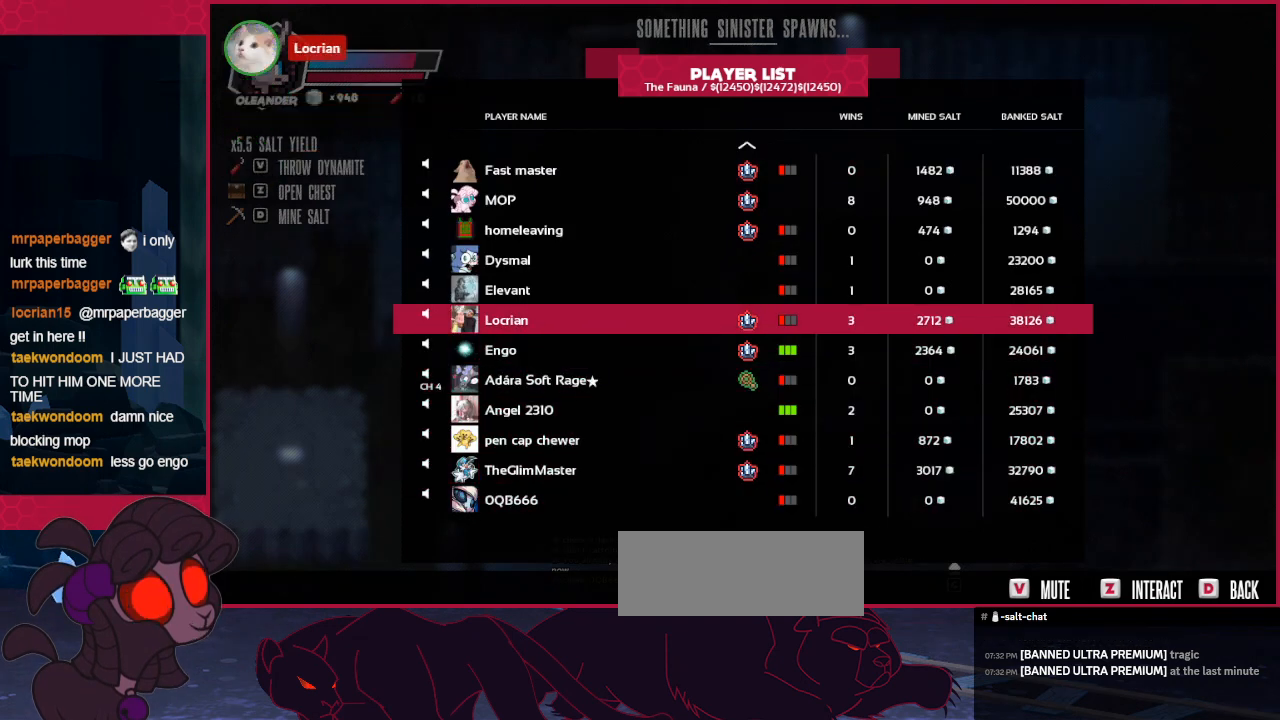
{"keys": [], "events": []}
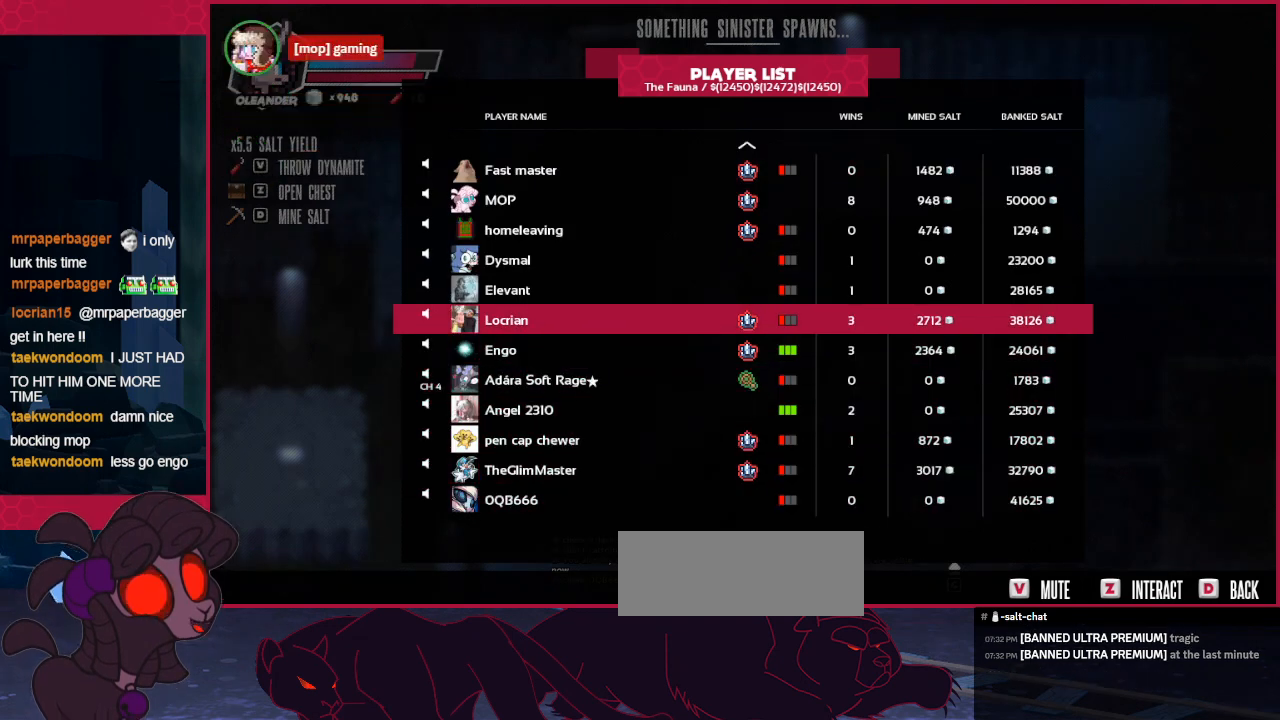
{"keys": [], "events": []}
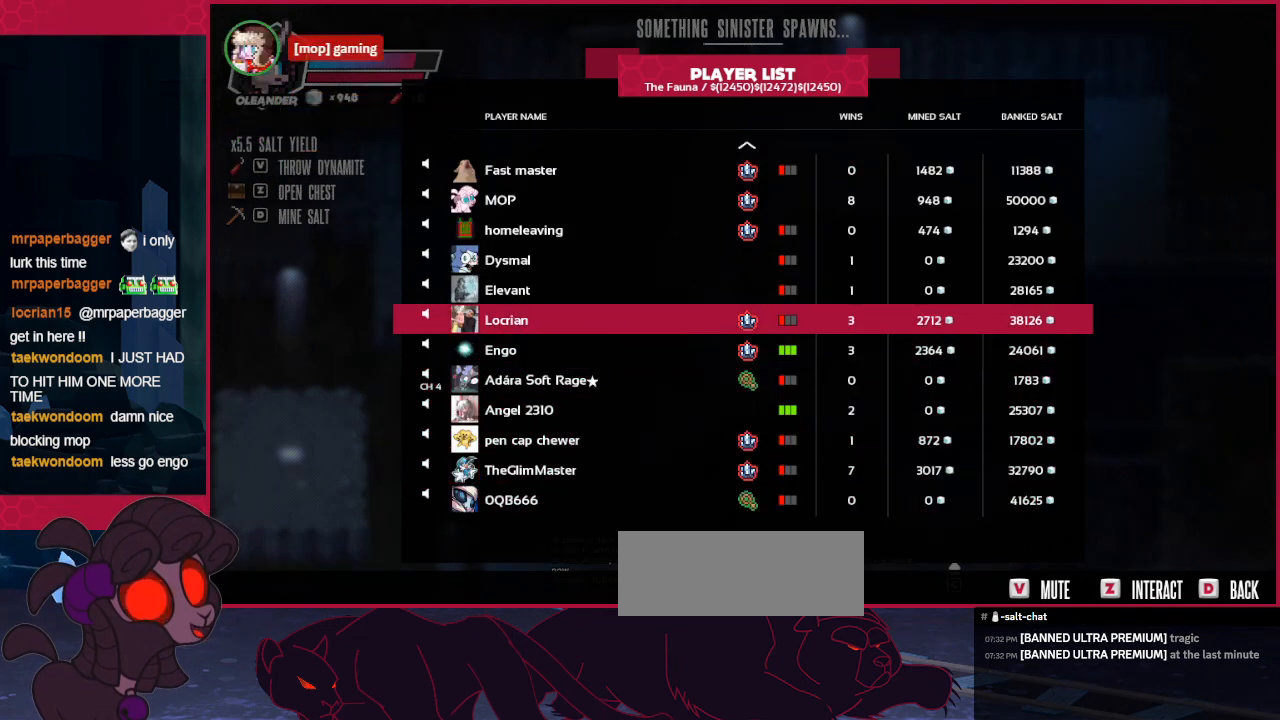
{"keys": [], "events": [[172, "down", "down"], [275, "down", "up"], [413, "down", "down"], [447, "down", "up"]]}
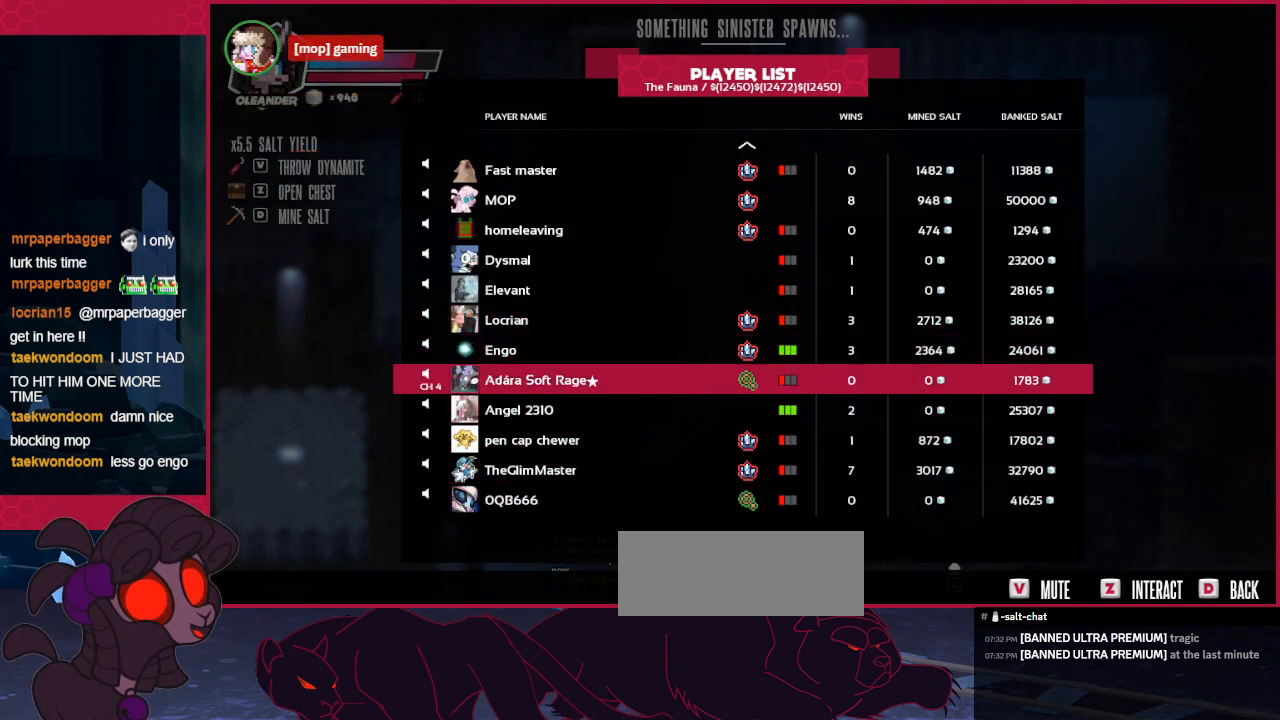
{"keys": [], "events": [[103, "down", "down"], [138, "down", "up"], [275, "down", "down"], [344, "down", "up"]]}
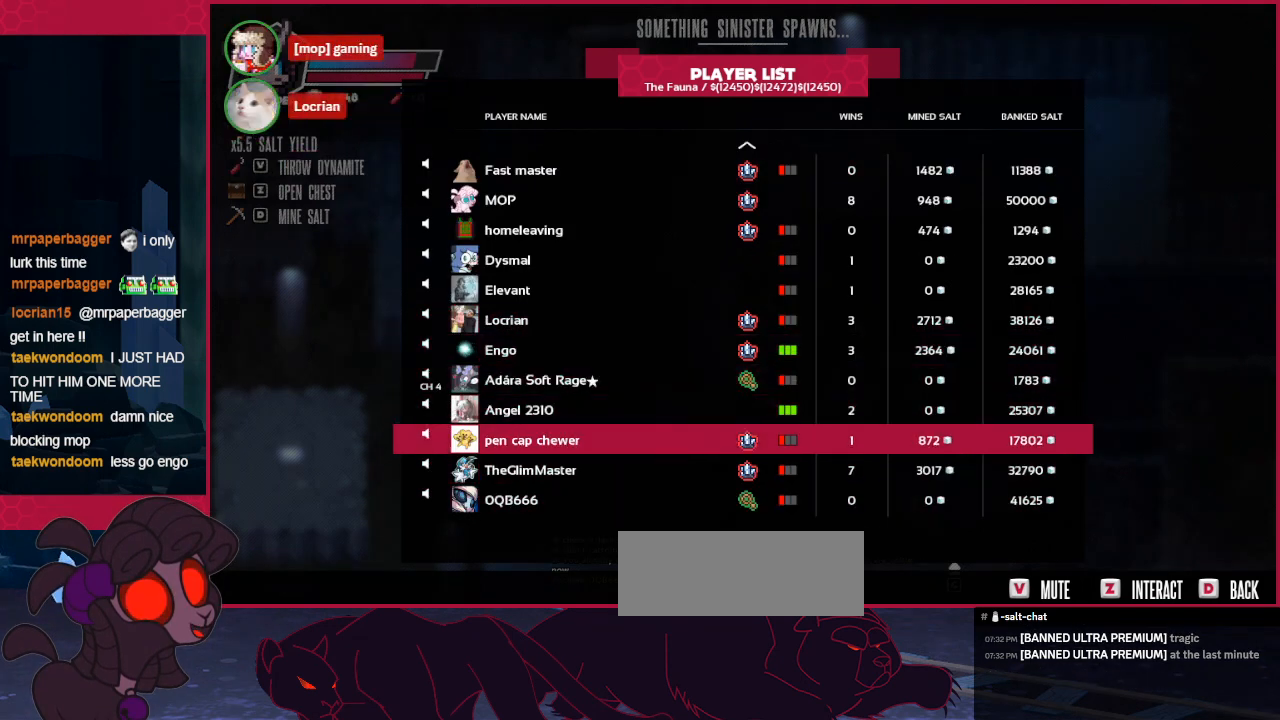
{"keys": [], "events": [[34, "down", "down"], [138, "down", "up"]]}
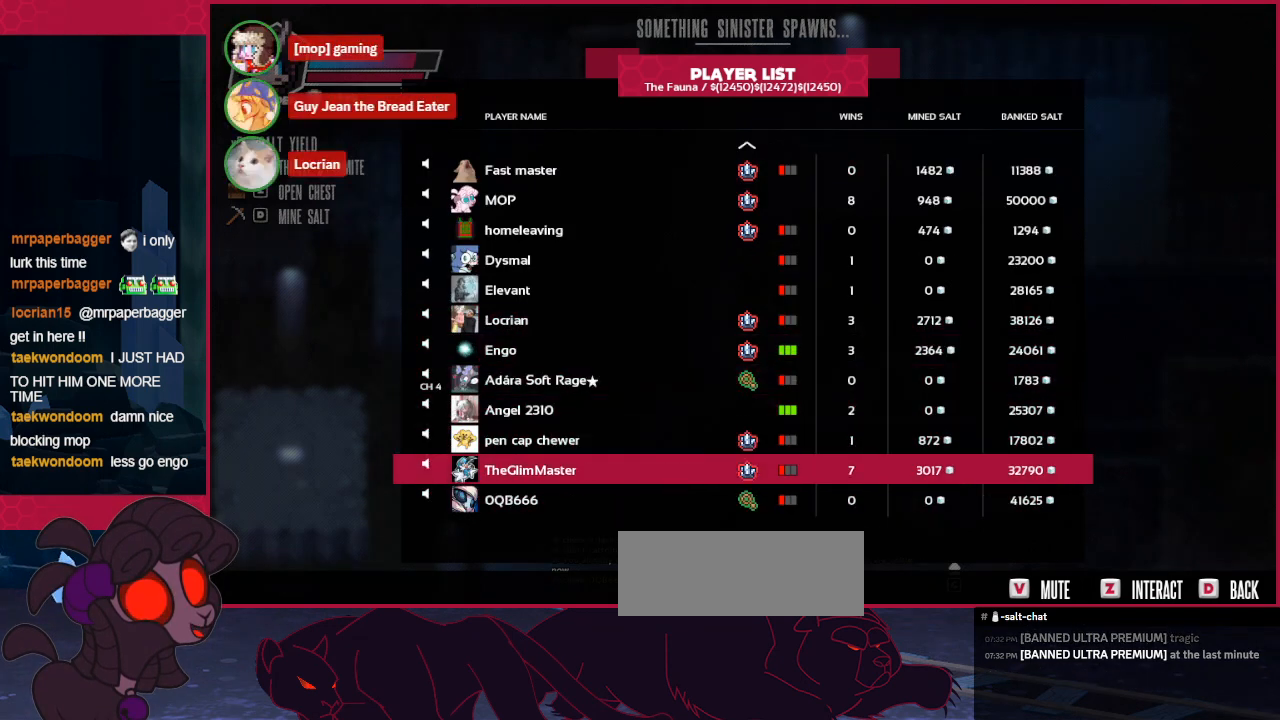
{"keys": ["down"], "events": [[448, "down", "down"]]}
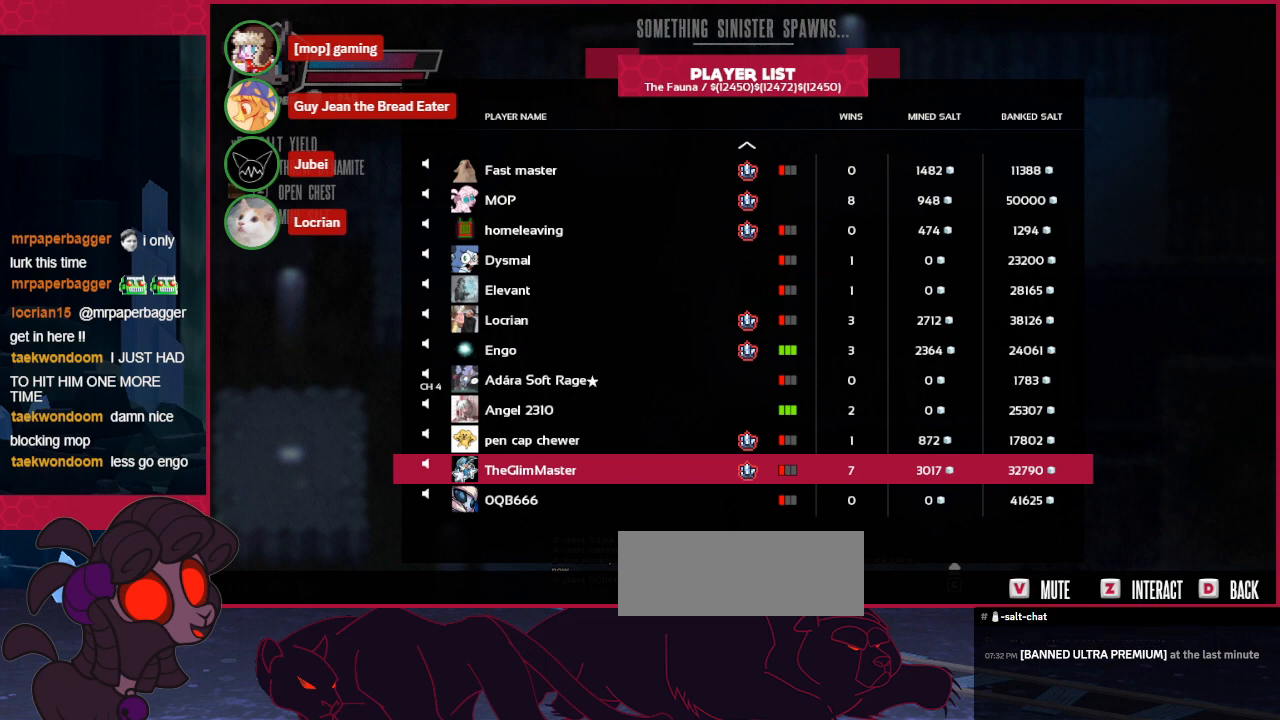
{"keys": [], "events": [[35, "left", "down"], [379, "down", "up"], [379, "left", "up"]]}
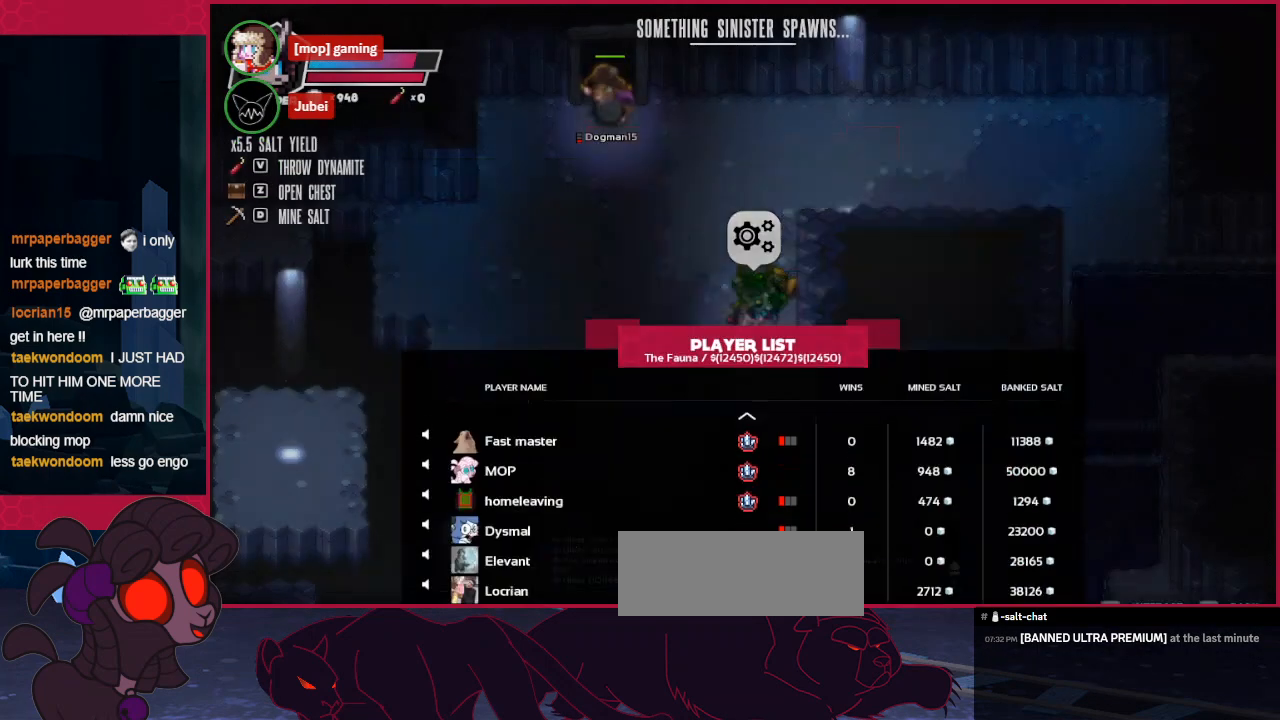
{"keys": ["down"], "events": [[172, "down", "down"], [172, "left", "down"], [482, "left", "up"]]}
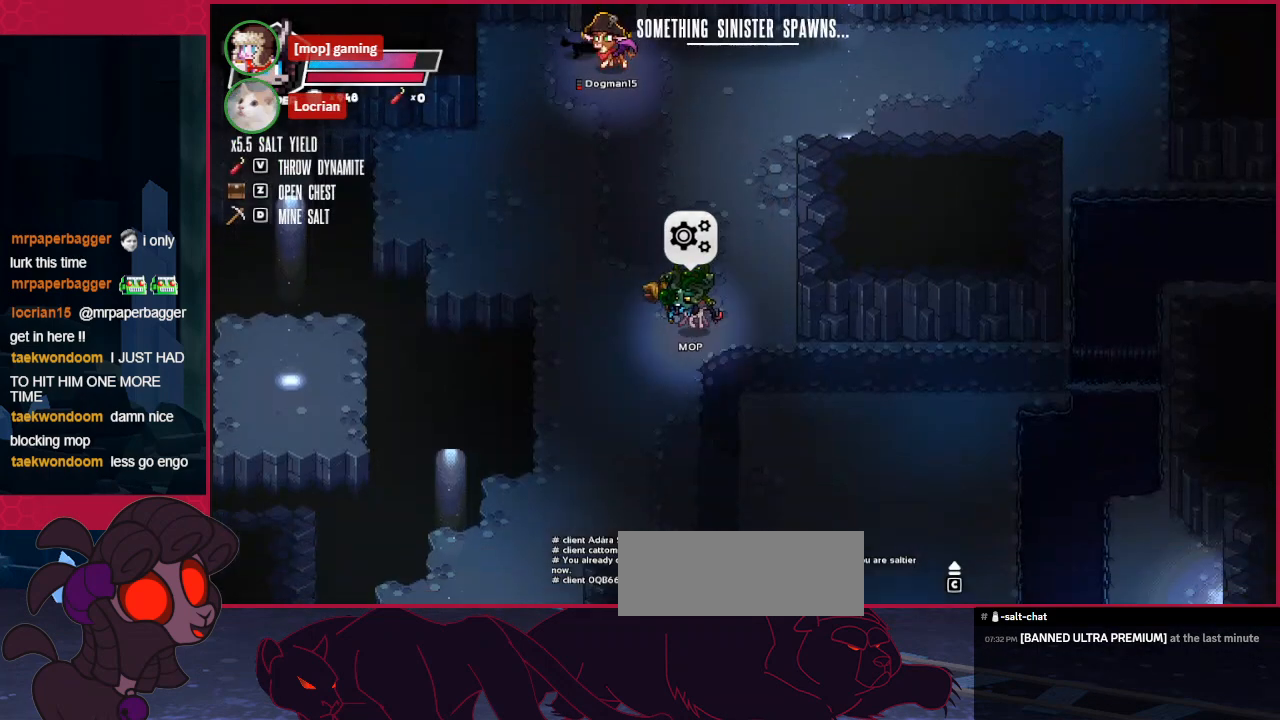
{"keys": ["down", "right"], "events": [[344, "right", "down"]]}
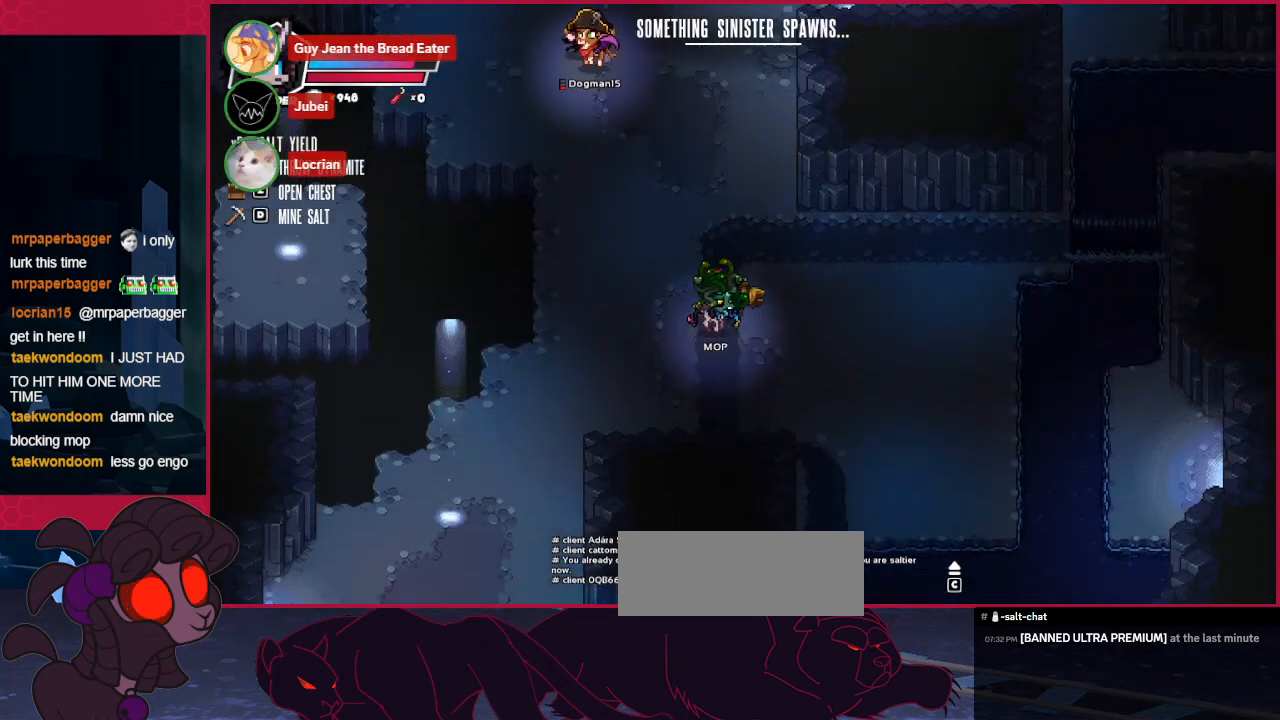
{"keys": ["down", "right"], "events": []}
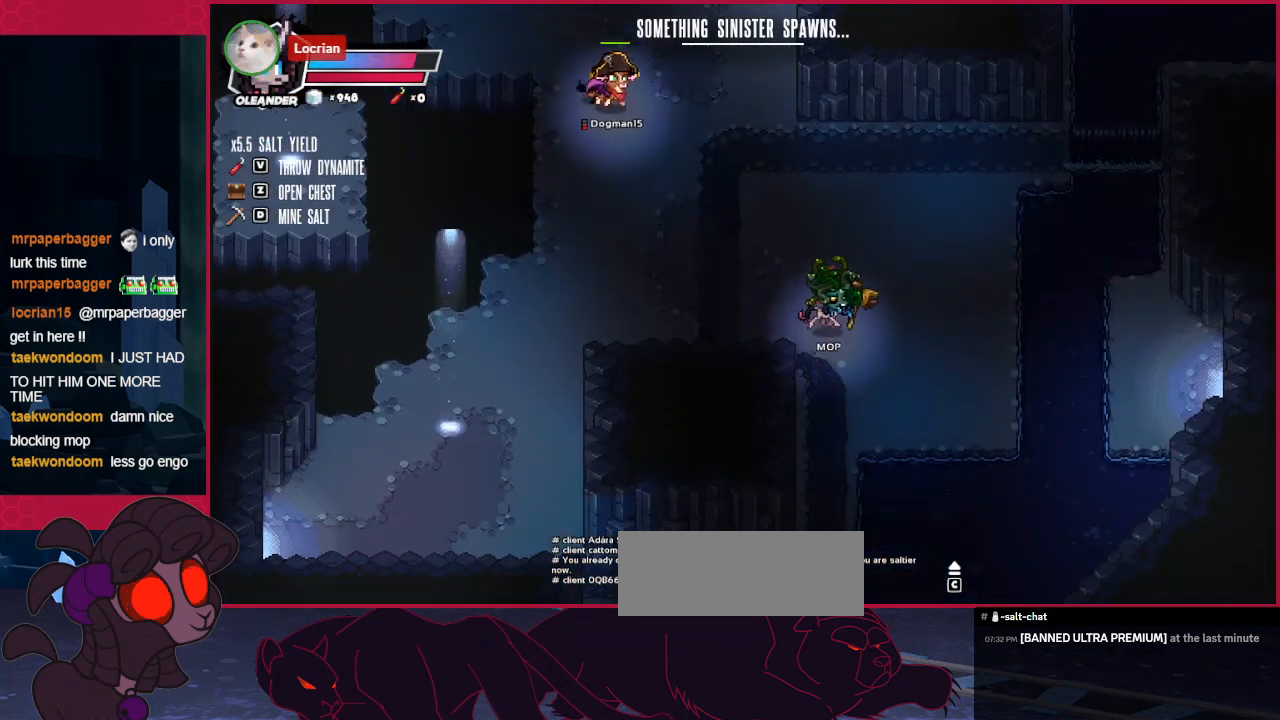
{"keys": ["right"], "events": [[206, "down", "up"]]}
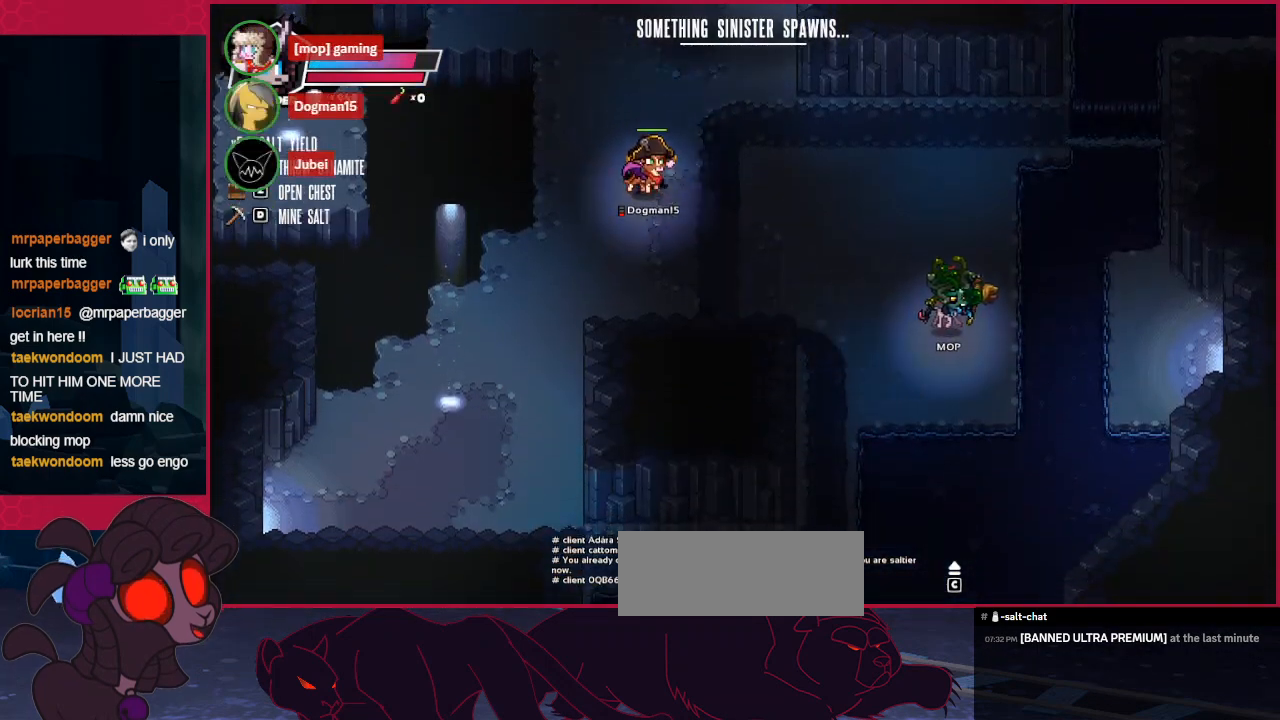
{"keys": ["right"], "events": []}
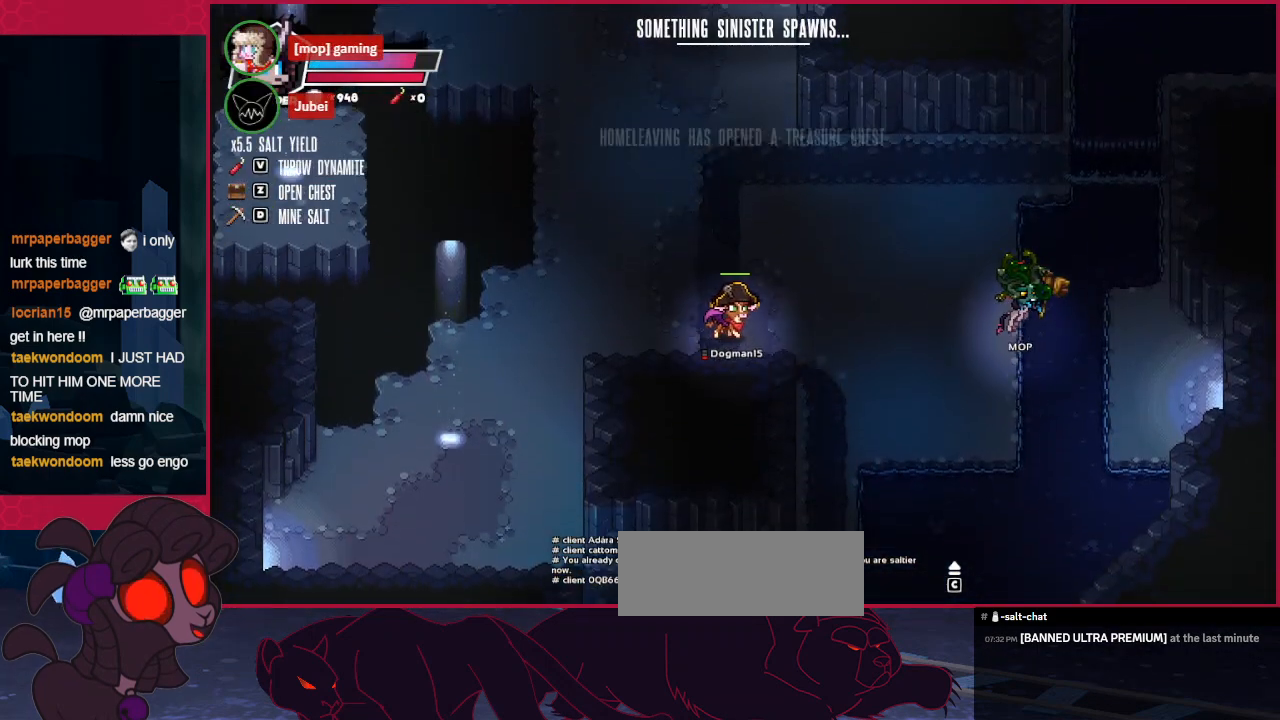
{"keys": ["down", "right"], "events": [[482, "down", "down"]]}
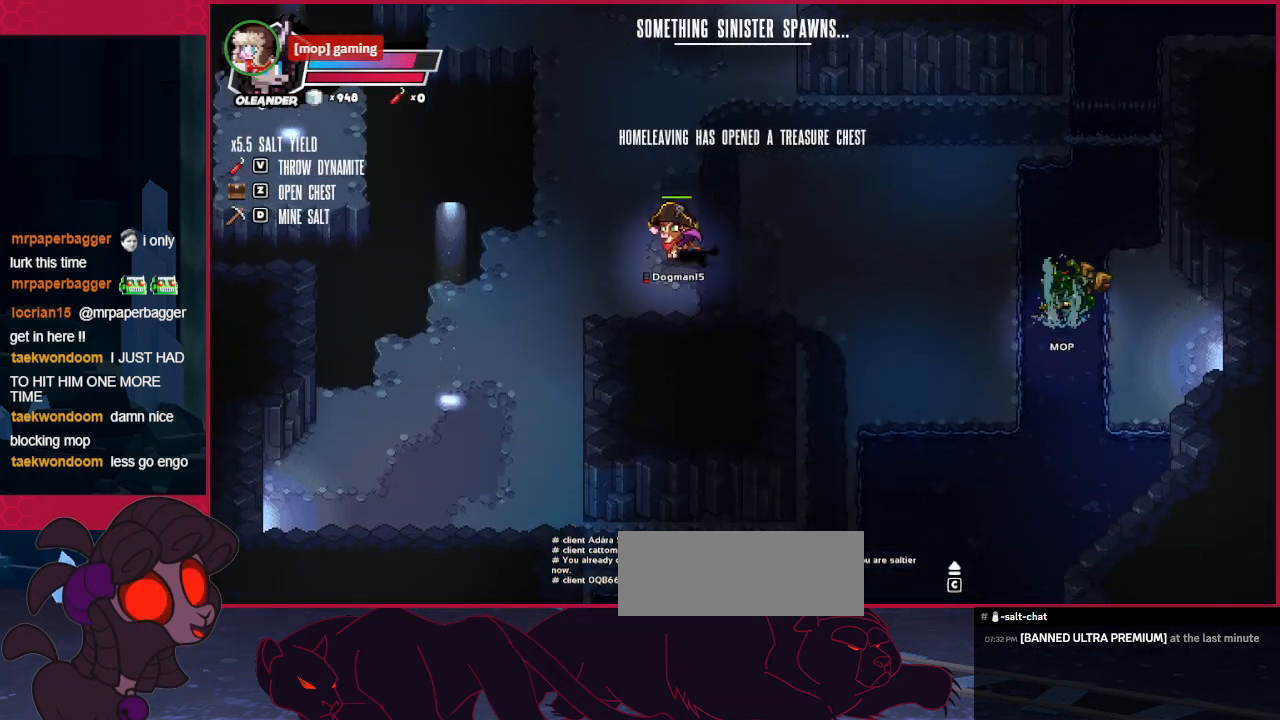
{"keys": ["right"], "events": [[138, "down", "up"]]}
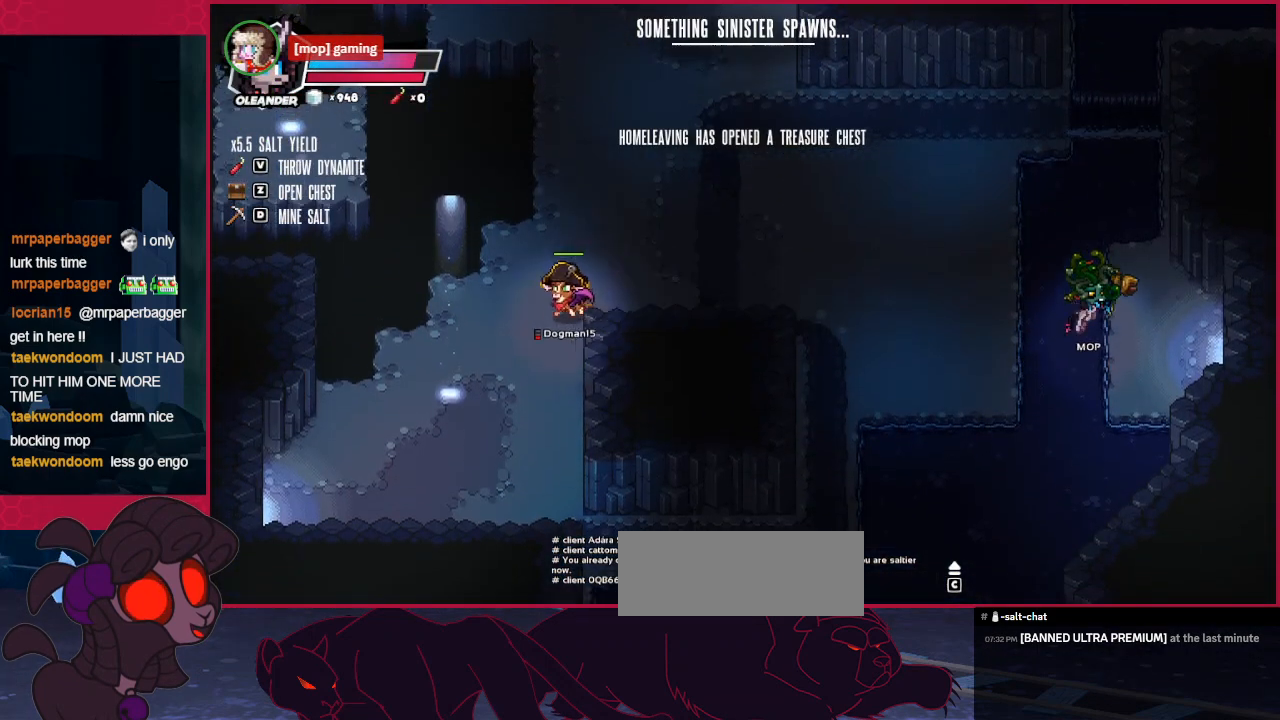
{"keys": ["right"], "events": []}
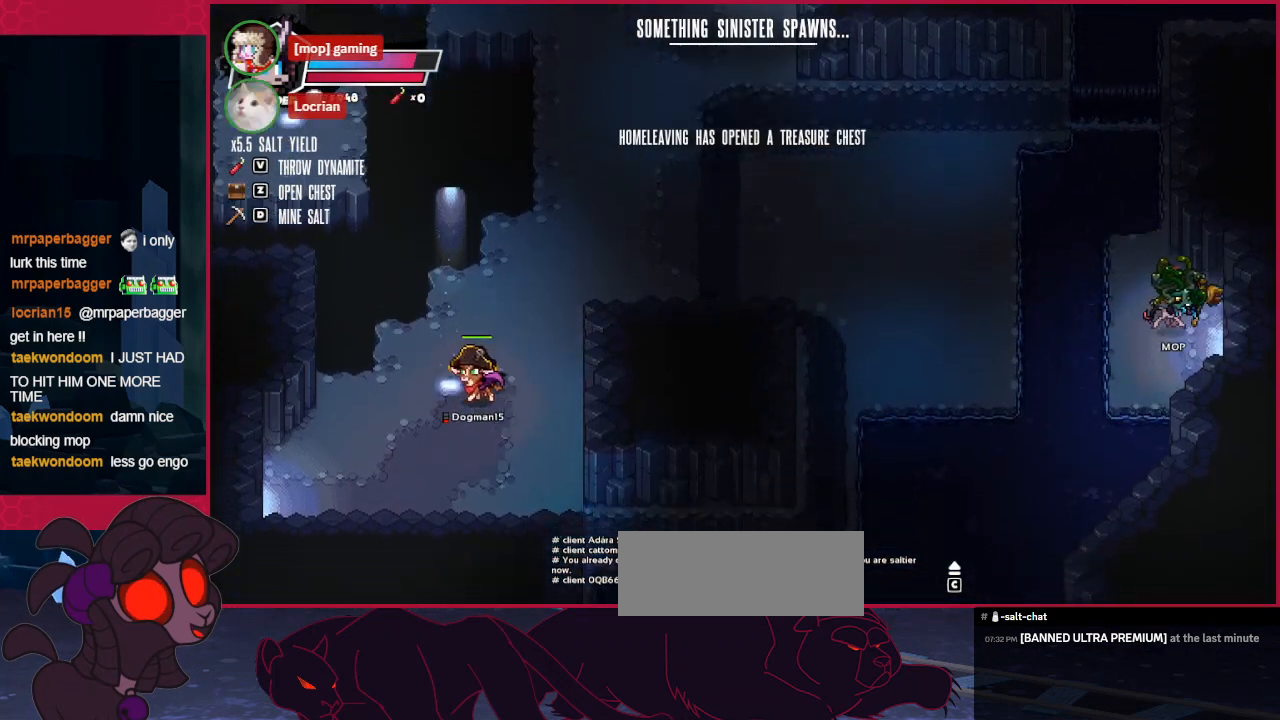
{"keys": ["right"], "events": []}
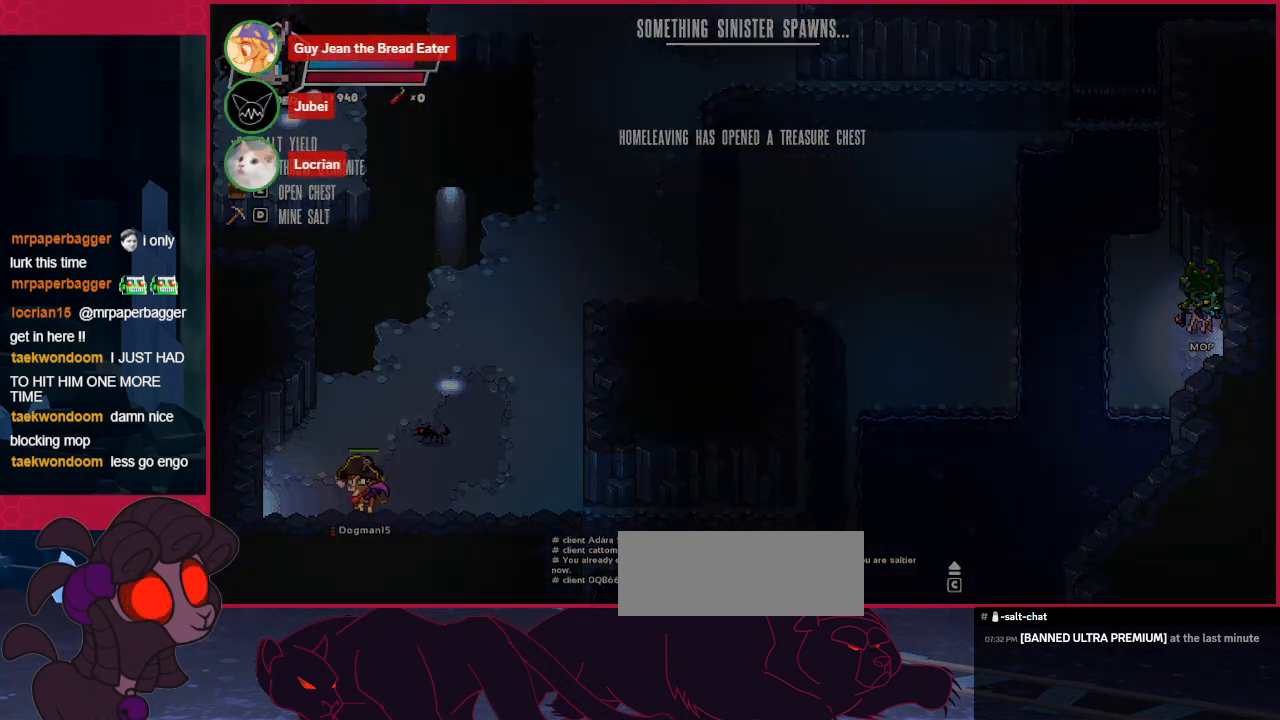
{"keys": [], "events": [[378, "right", "up"]]}
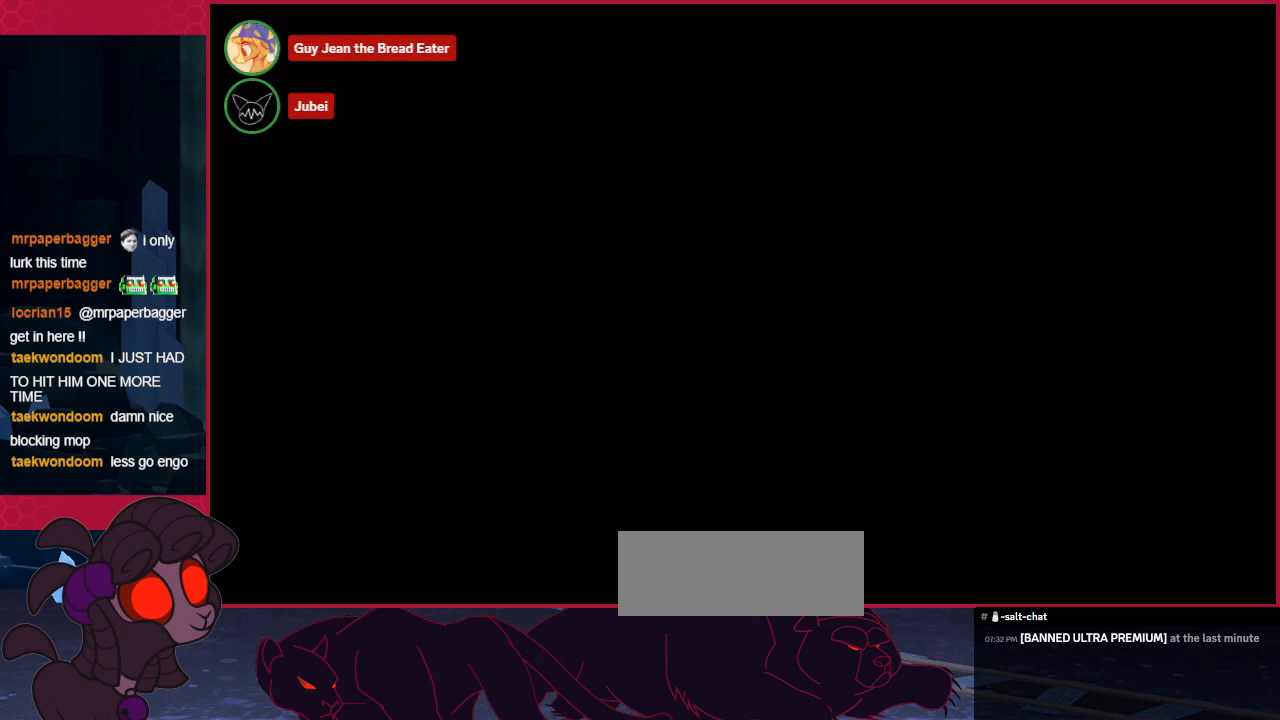
{"keys": ["right"], "events": [[344, "right", "down"]]}
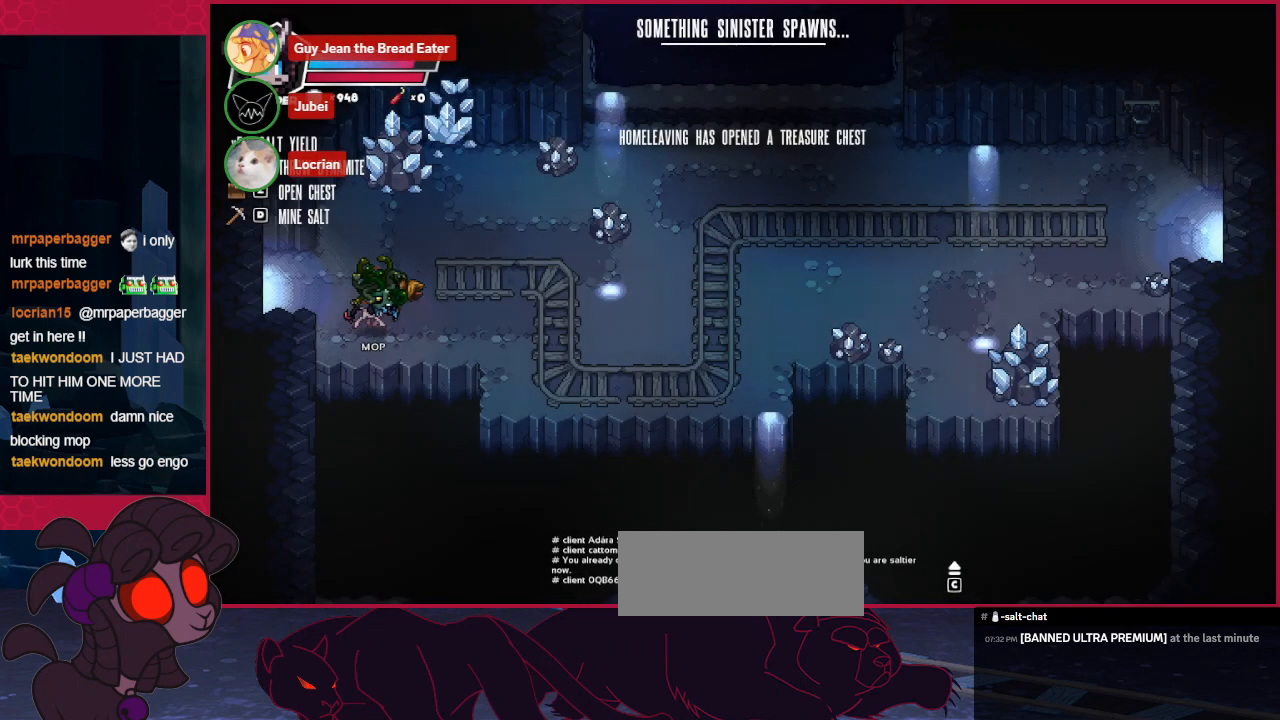
{"keys": ["right", "up"], "events": [[241, "up", "down"]]}
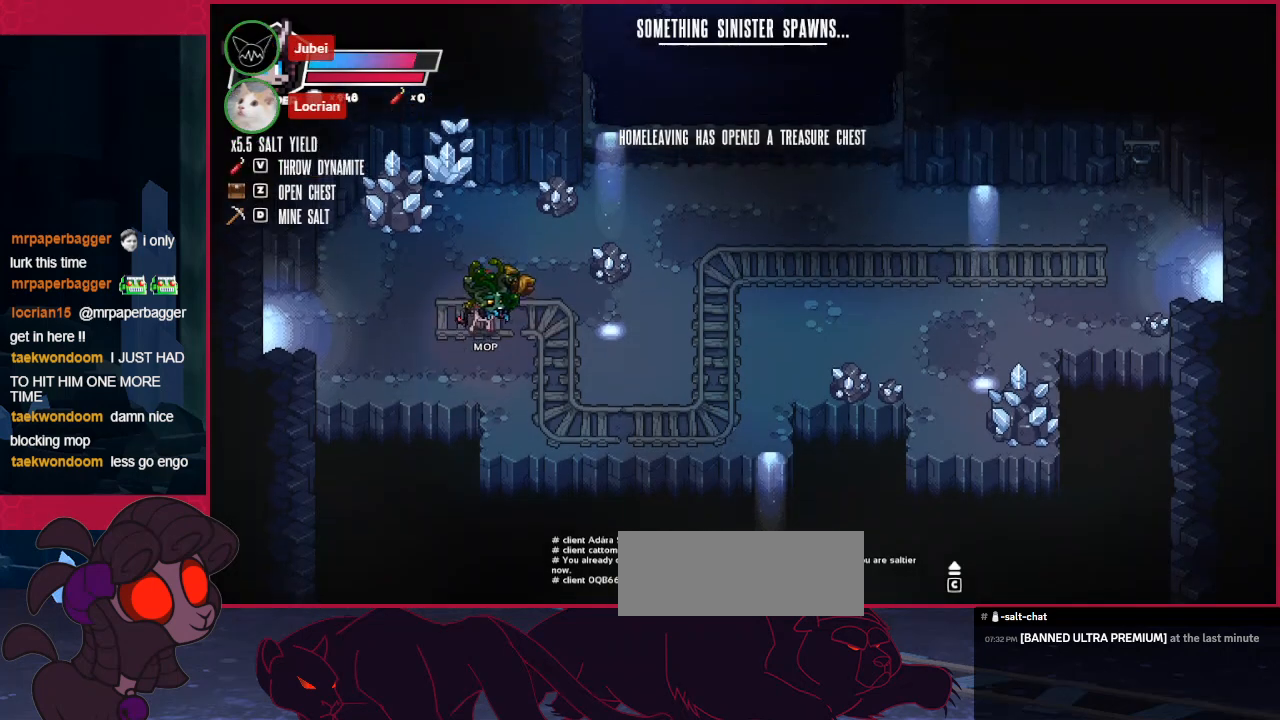
{"keys": [], "events": [[379, "right", "up"], [379, "up", "up"]]}
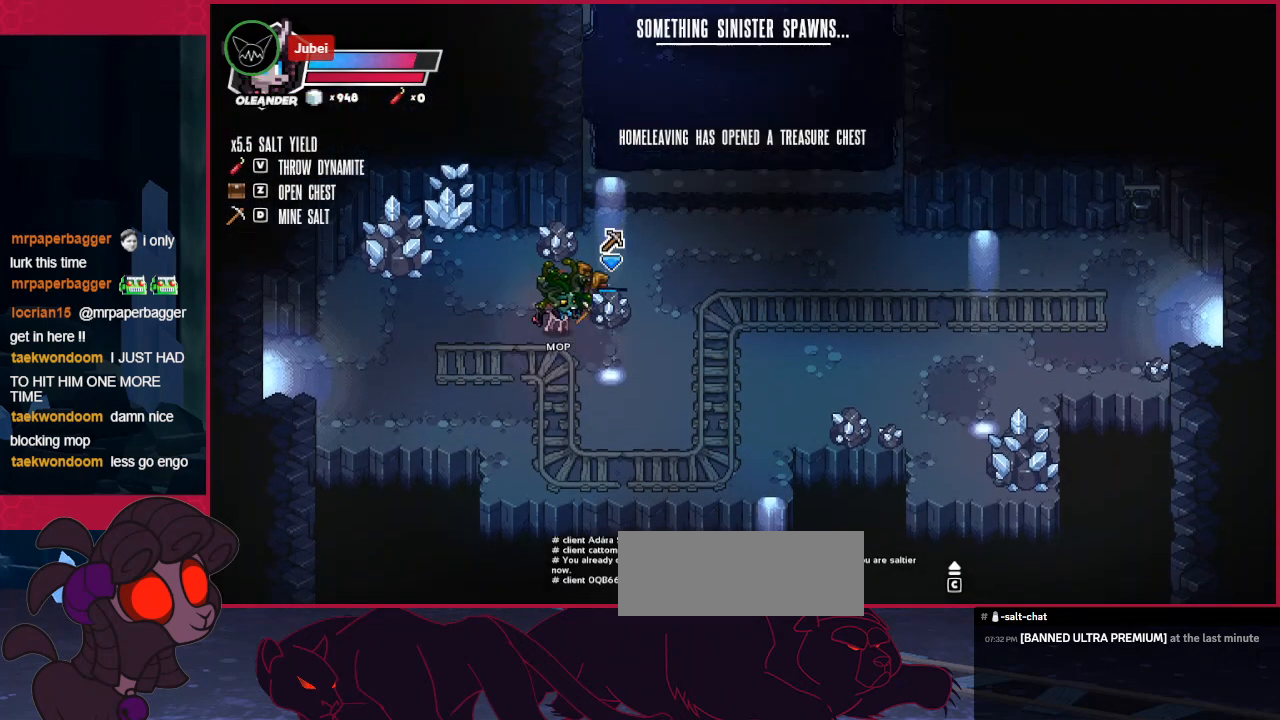
{"keys": ["left", "up"], "events": [[276, "left", "down"], [276, "up", "down"]]}
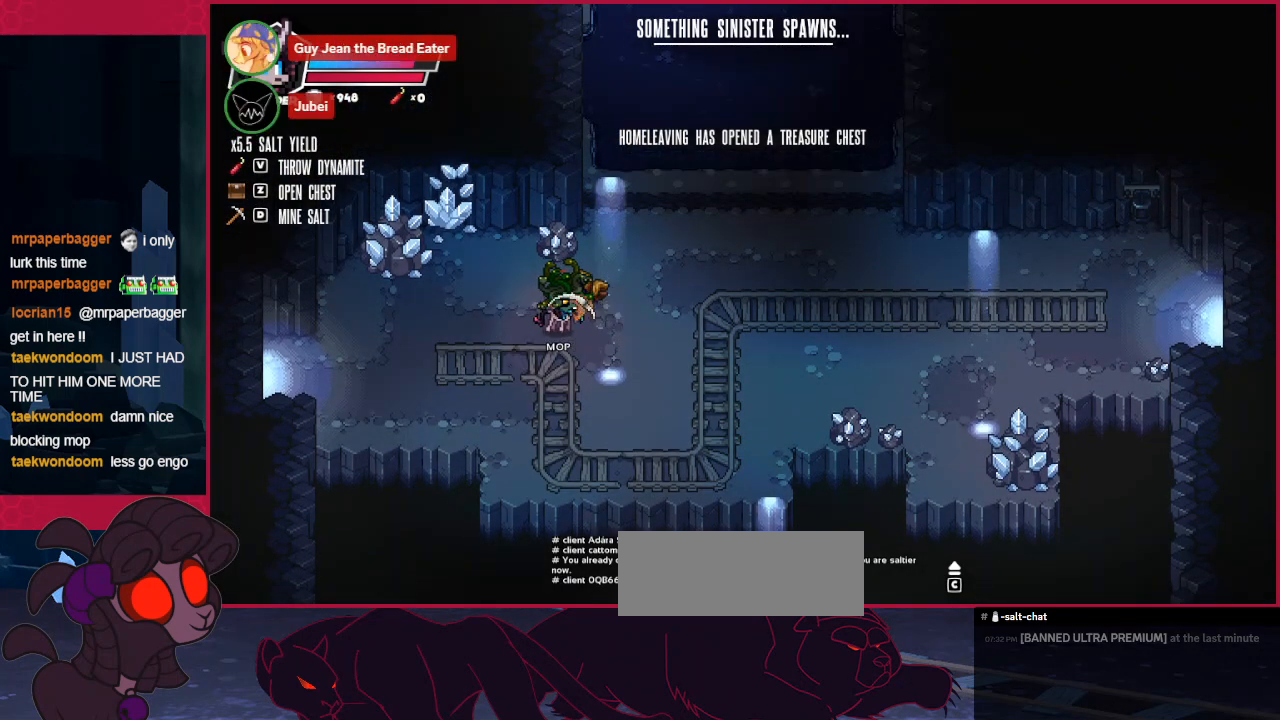
{"keys": ["right", "up"], "events": [[448, "left", "up"], [448, "right", "down"]]}
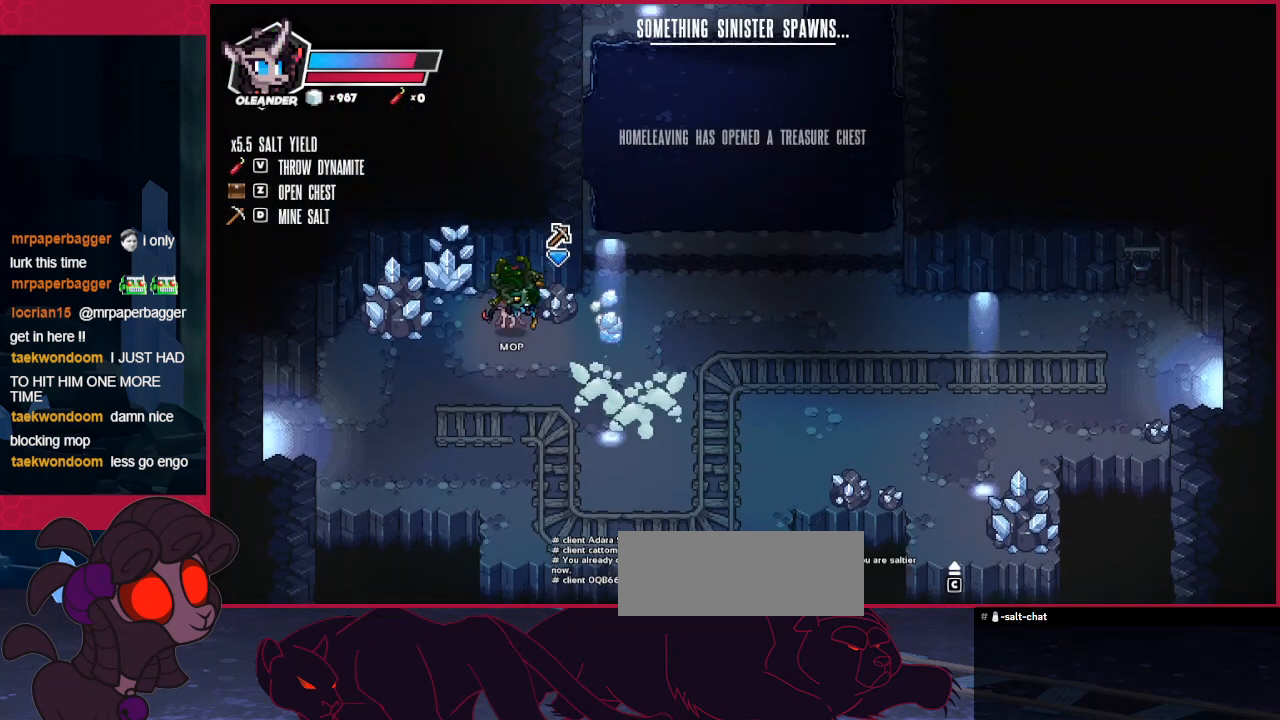
{"keys": ["left"], "events": [[69, "up", "up"], [103, "right", "up"], [447, "left", "down"]]}
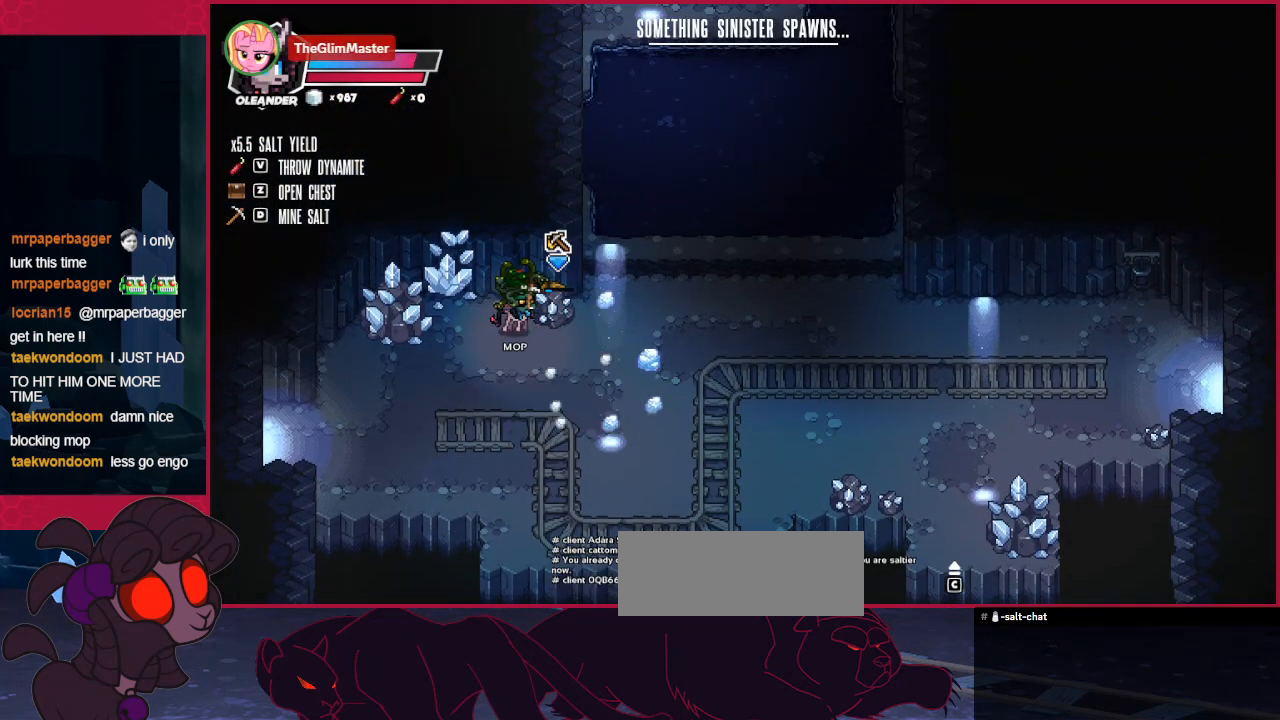
{"keys": ["left", "up"], "events": [[34, "up", "down"]]}